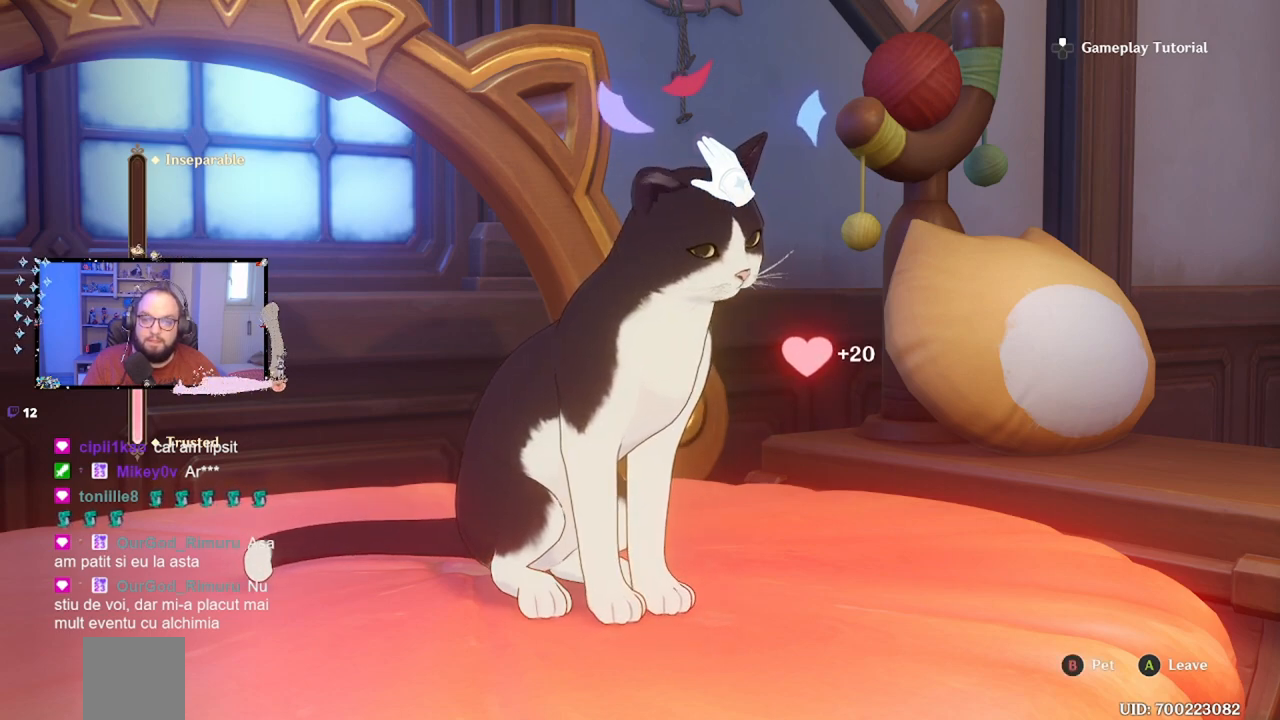
Gameplay with a controller (Xbox layout); each line is a JSON object with the inputs held at the frame after it. "events" lists button and stick changes between this image and that frame as [ms after this image, input, new state], when the widget could be followed in between. Not read: L3 R3.
{"buttons": [], "left_stick": "center", "right_stick": "center", "events": []}
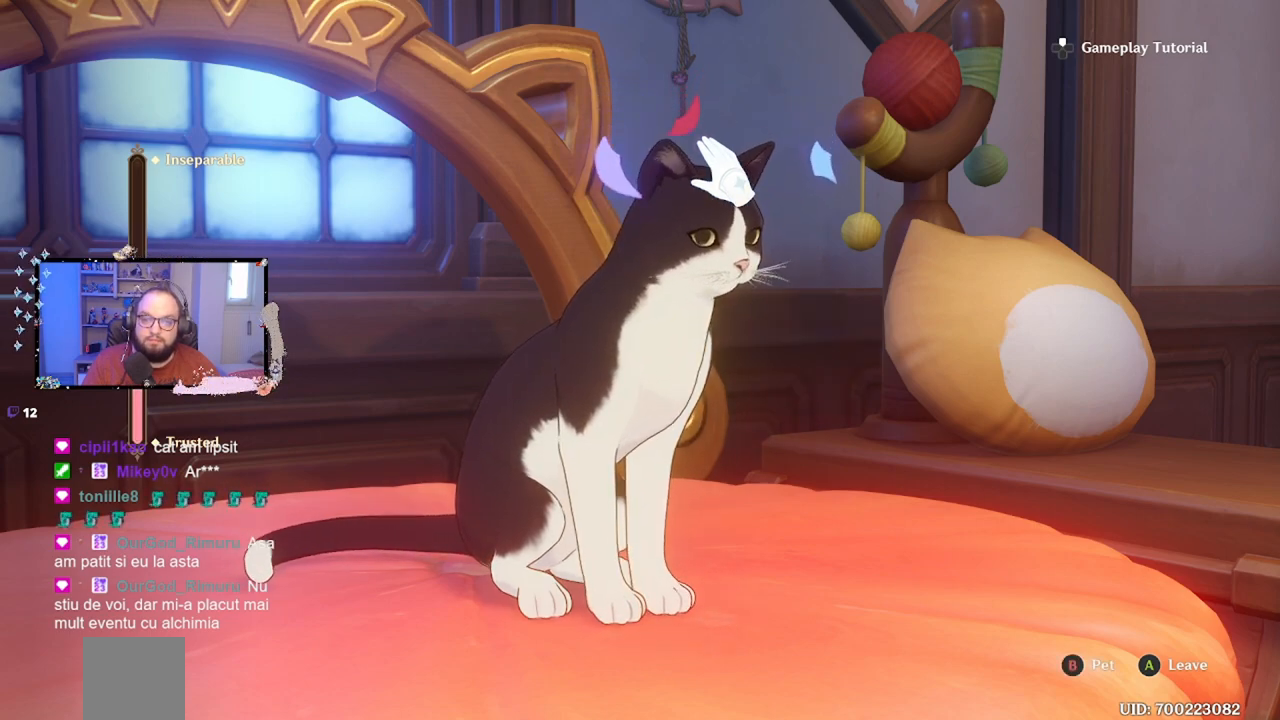
{"buttons": [], "left_stick": "center", "right_stick": "center", "events": []}
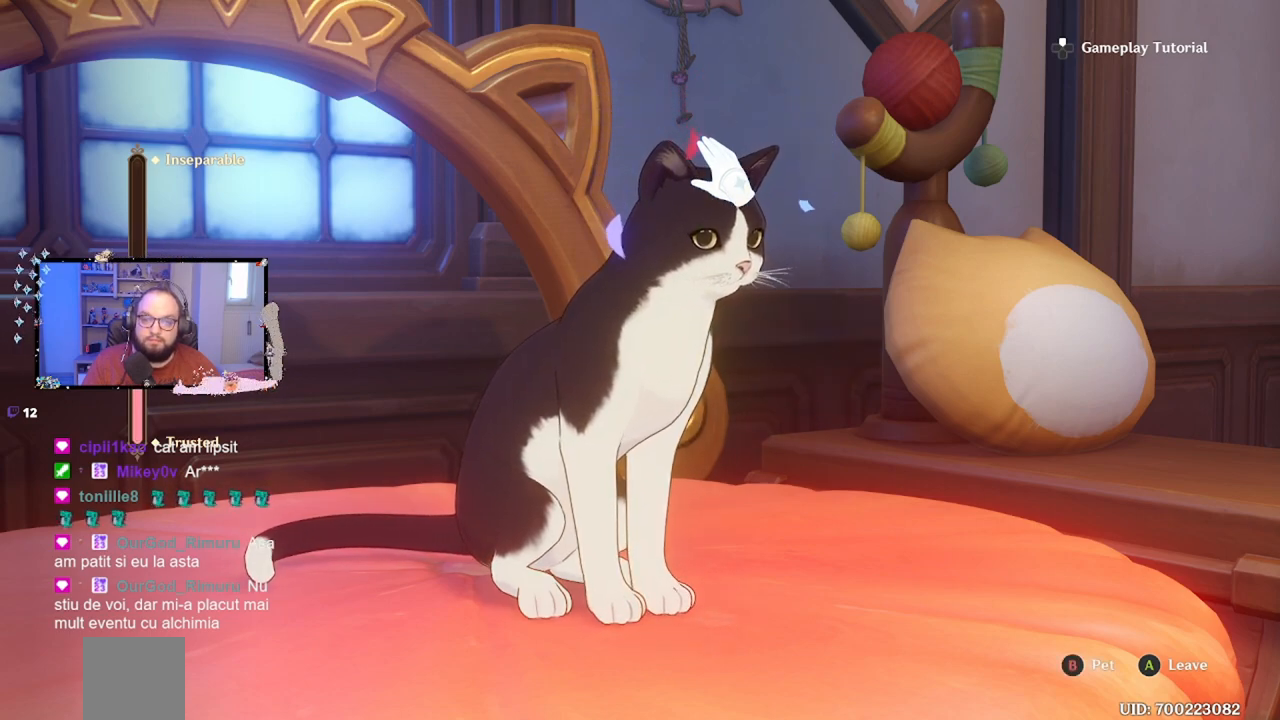
{"buttons": ["B"], "left_stick": "center", "right_stick": "center", "events": [[117, "B", "down"], [200, "B", "up"], [500, "B", "down"]]}
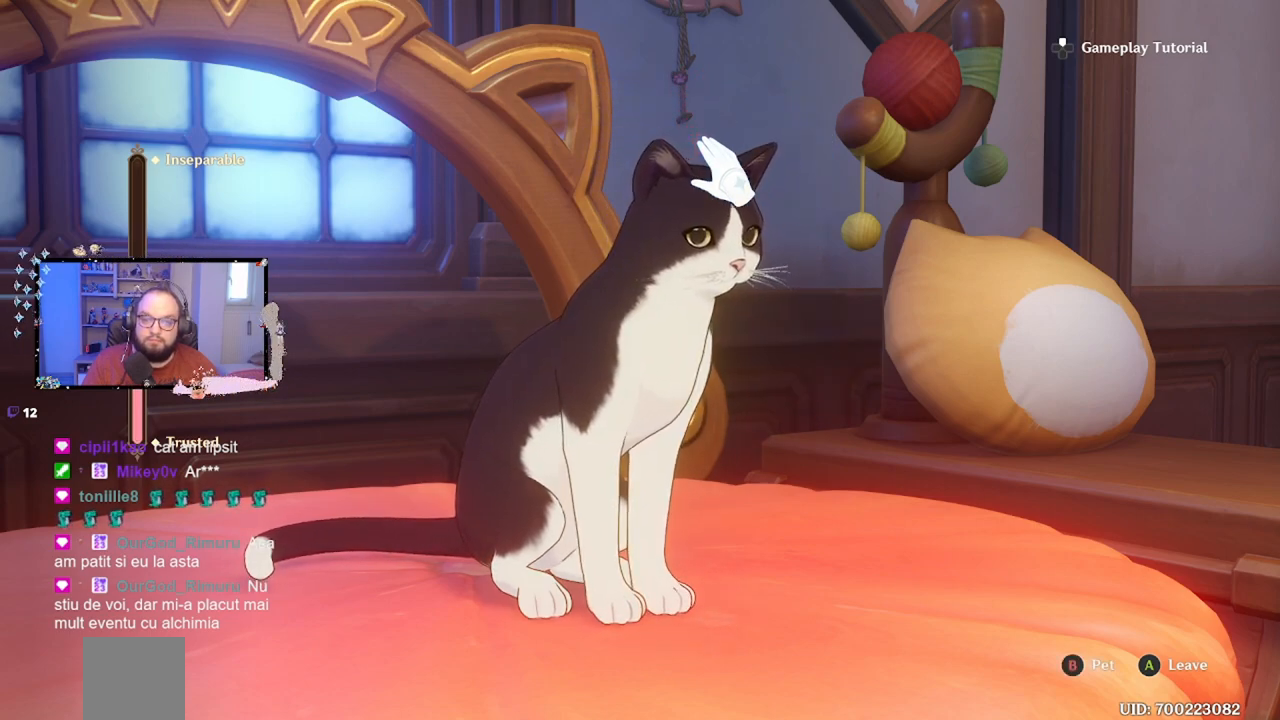
{"buttons": [], "left_stick": "center", "right_stick": "center", "events": [[83, "B", "up"]]}
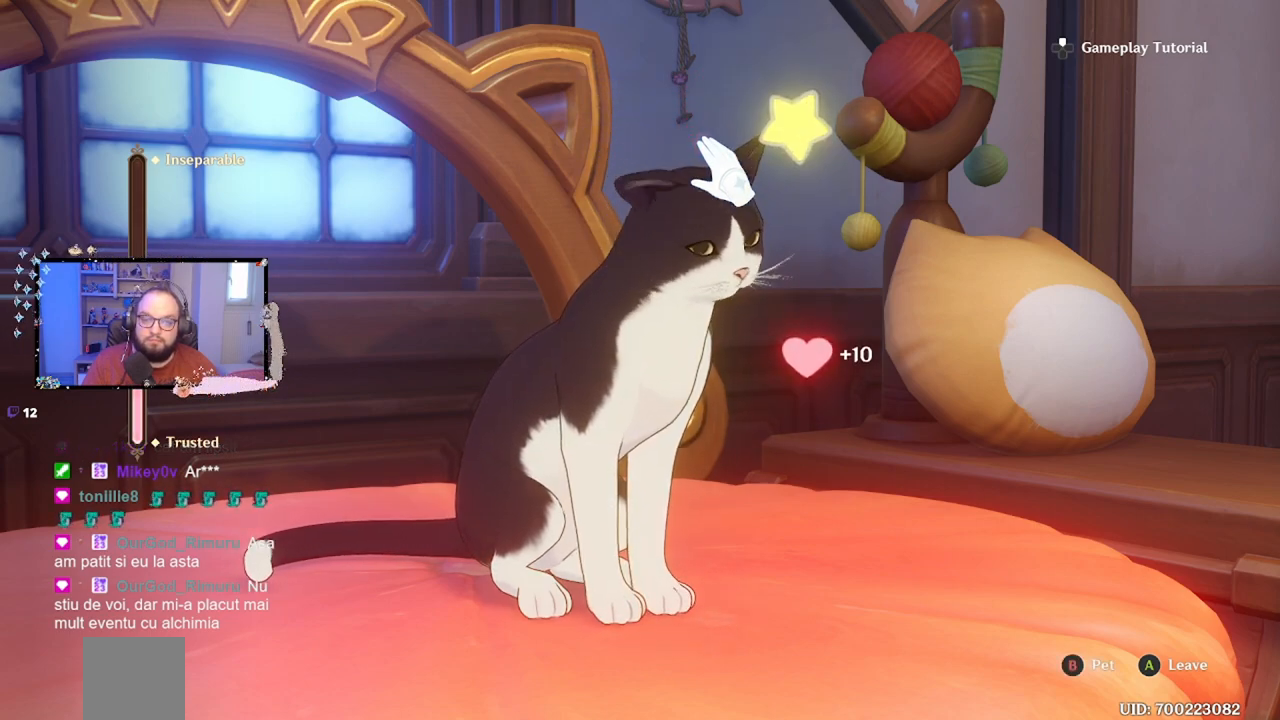
{"buttons": [], "left_stick": "center", "right_stick": "center", "events": []}
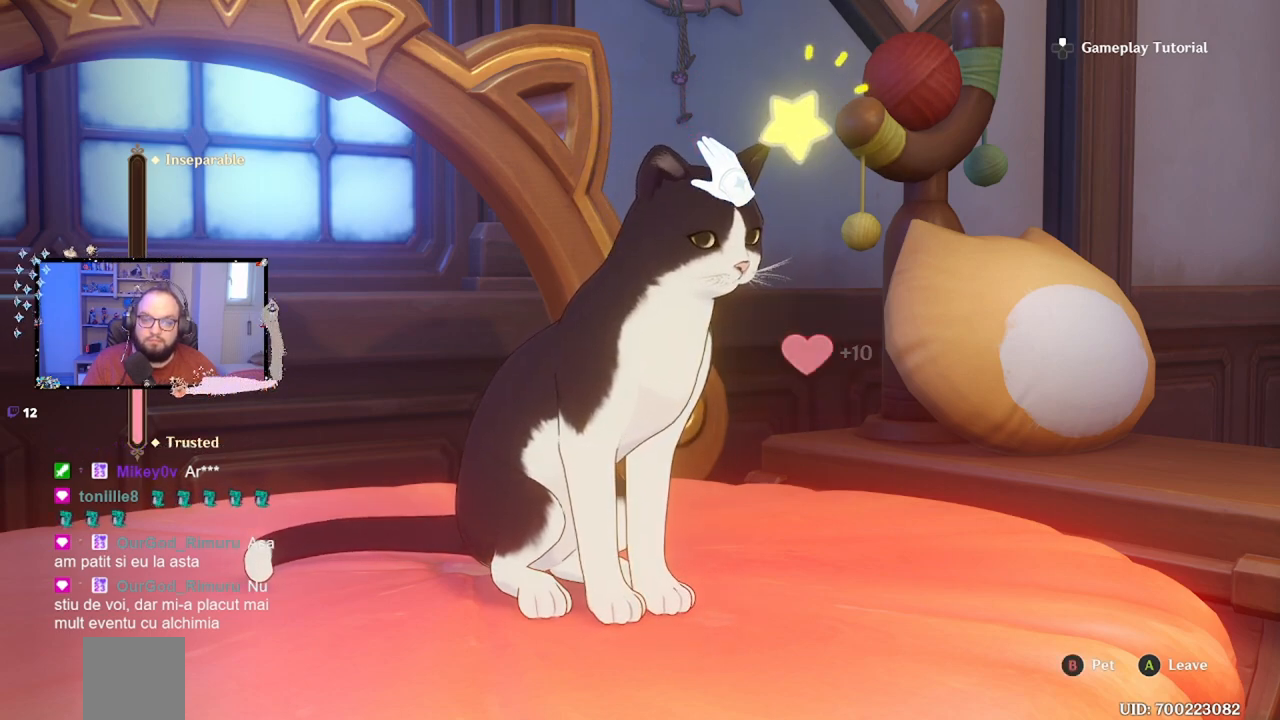
{"buttons": [], "left_stick": "center", "right_stick": "center", "events": [[200, "left_stick", "left"], [267, "left_stick", "up-left"], [417, "left_stick", "center"]]}
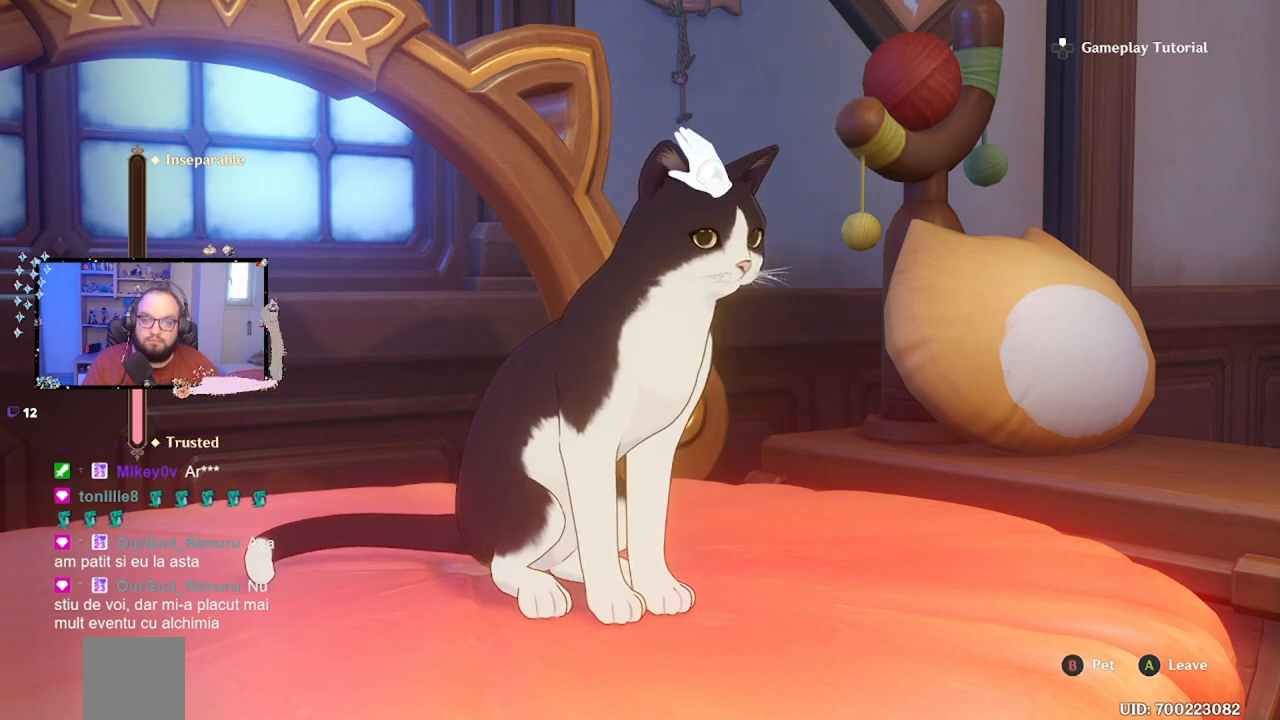
{"buttons": [], "left_stick": "left", "right_stick": "center", "events": [[67, "left_stick", "right"], [233, "left_stick", "center"], [300, "left_stick", "left"]]}
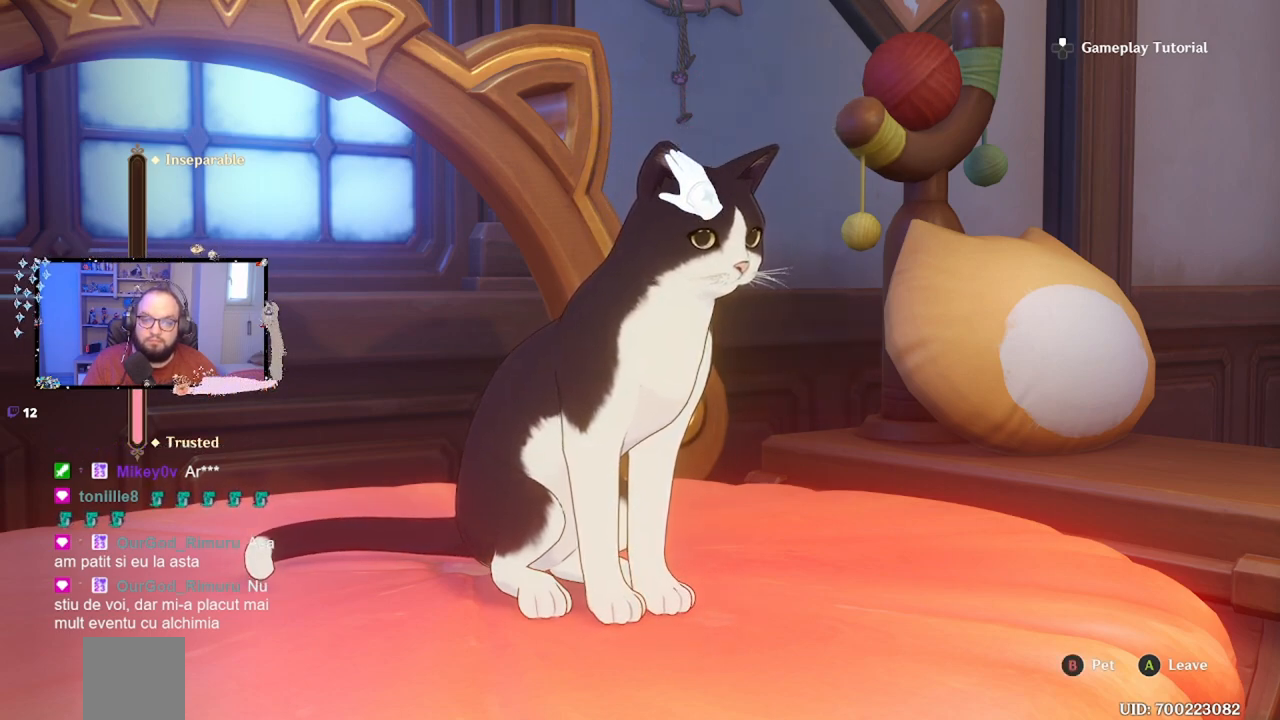
{"buttons": [], "left_stick": "left", "right_stick": "center", "events": [[100, "left_stick", "down"], [167, "B", "down"], [250, "left_stick", "center"], [283, "B", "up"], [417, "left_stick", "left"]]}
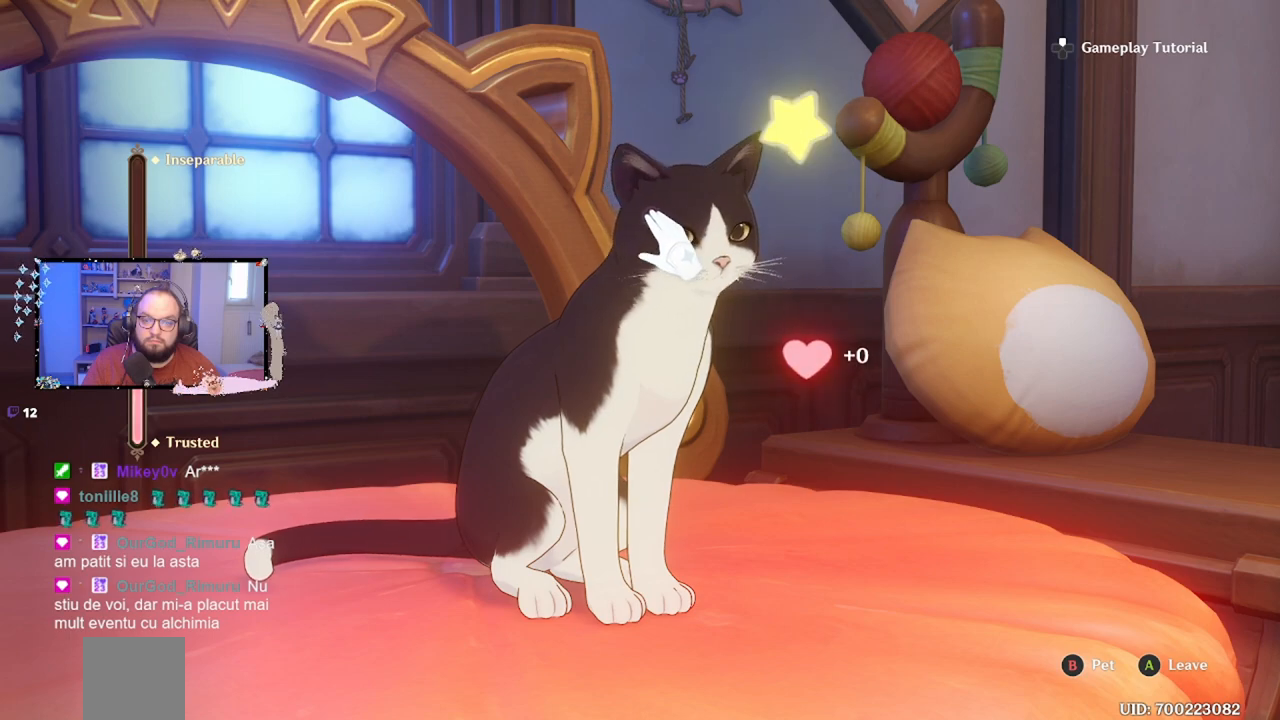
{"buttons": [], "left_stick": "center", "right_stick": "center", "events": [[133, "left_stick", "center"]]}
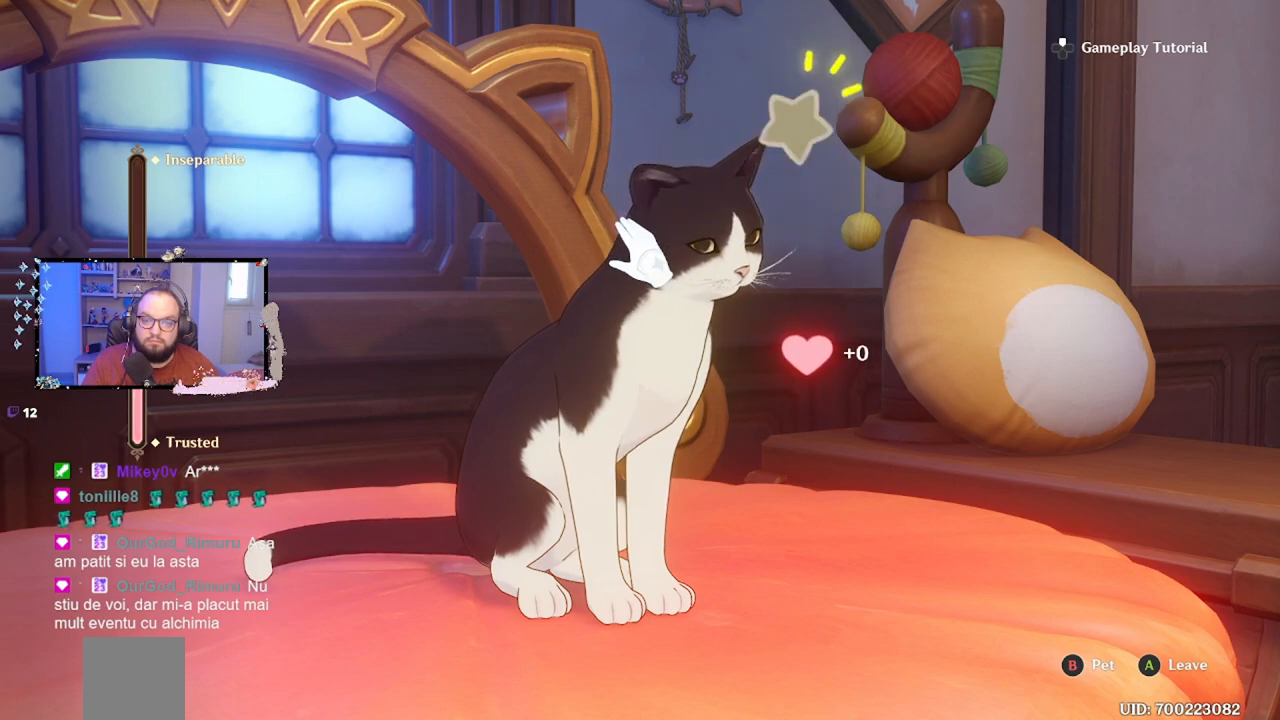
{"buttons": [], "left_stick": "right", "right_stick": "center", "events": [[267, "left_stick", "right"]]}
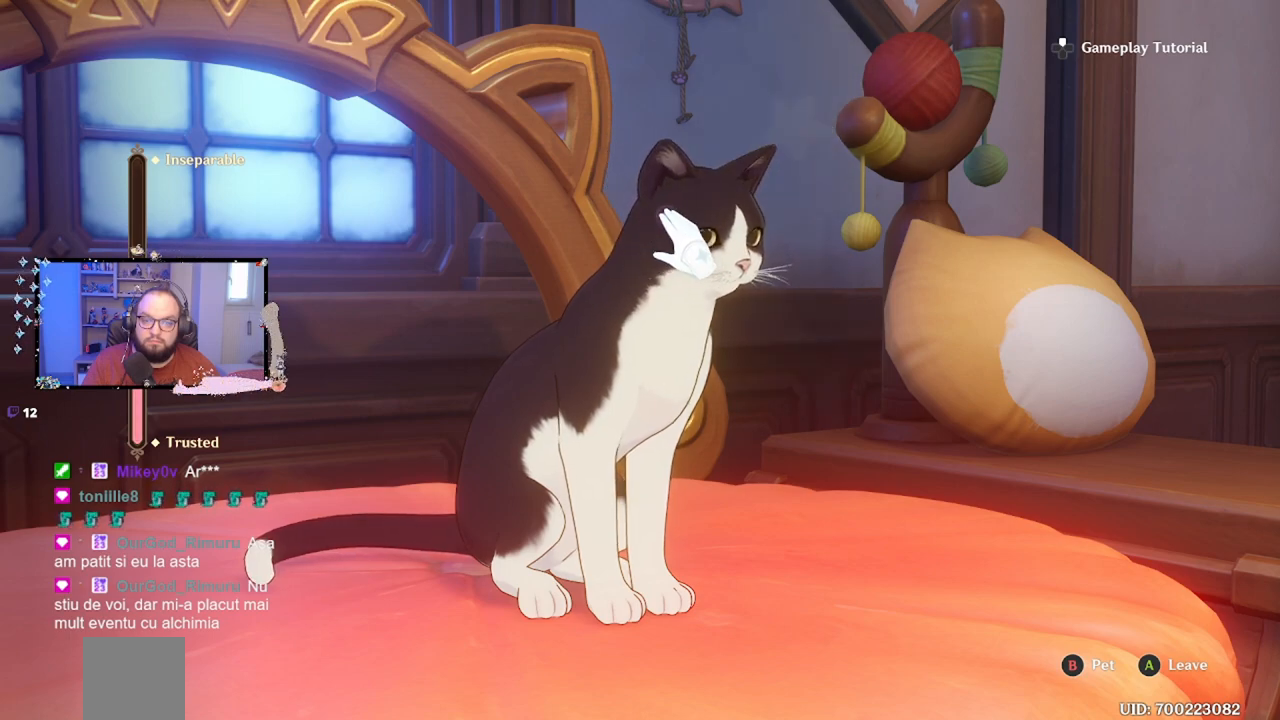
{"buttons": [], "left_stick": "right", "right_stick": "center", "events": [[100, "left_stick", "up-right"], [367, "left_stick", "center"], [433, "left_stick", "right"]]}
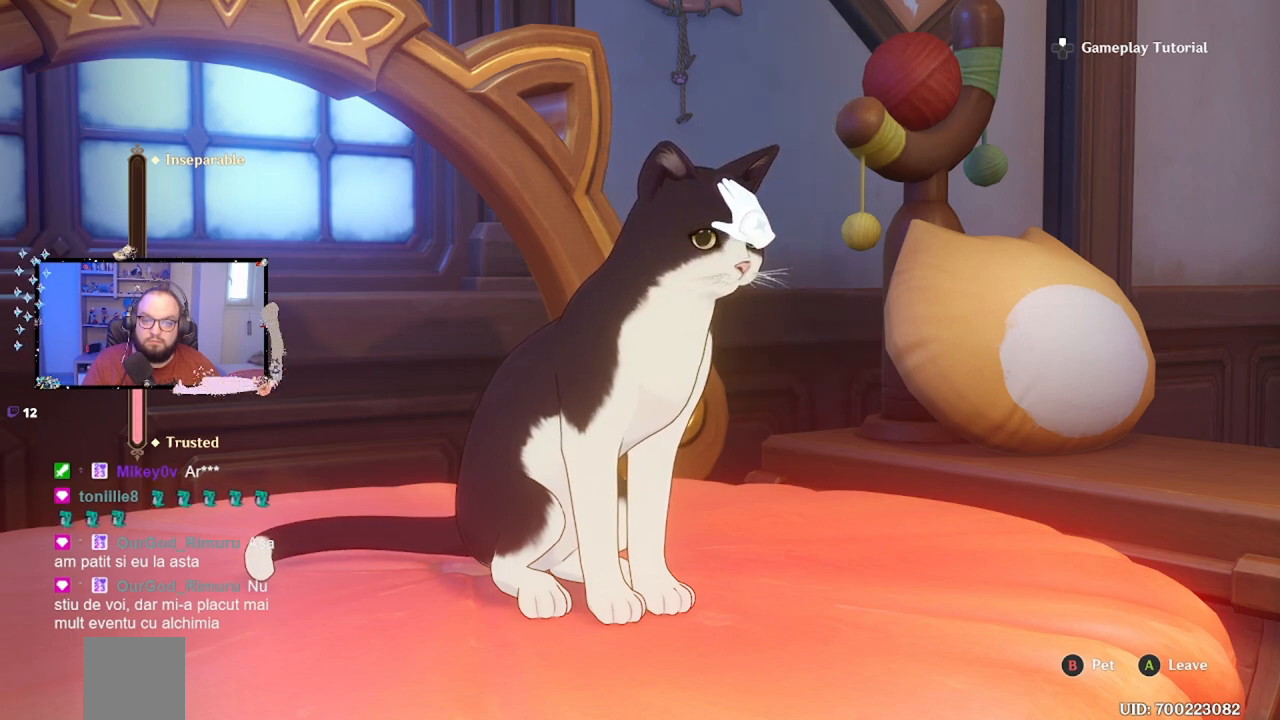
{"buttons": [], "left_stick": "center", "right_stick": "center", "events": [[17, "left_stick", "up-right"], [167, "left_stick", "center"], [233, "B", "down"], [333, "B", "up"]]}
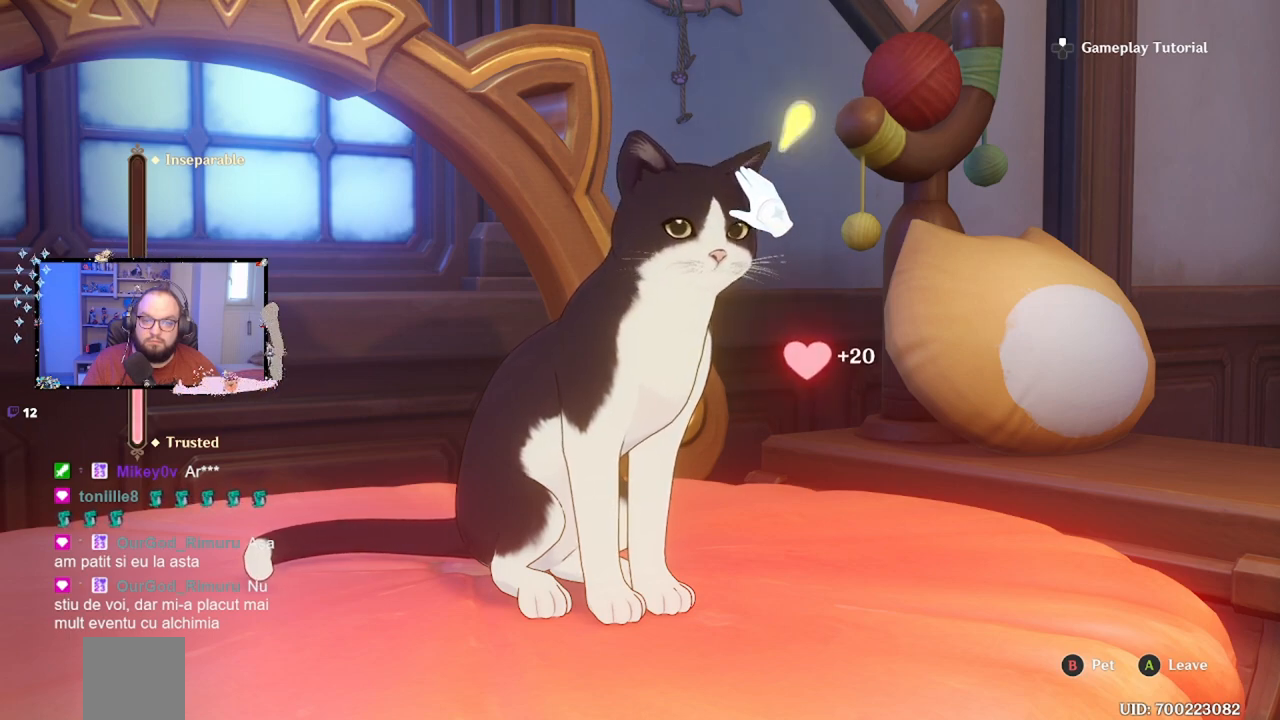
{"buttons": [], "left_stick": "center", "right_stick": "center", "events": []}
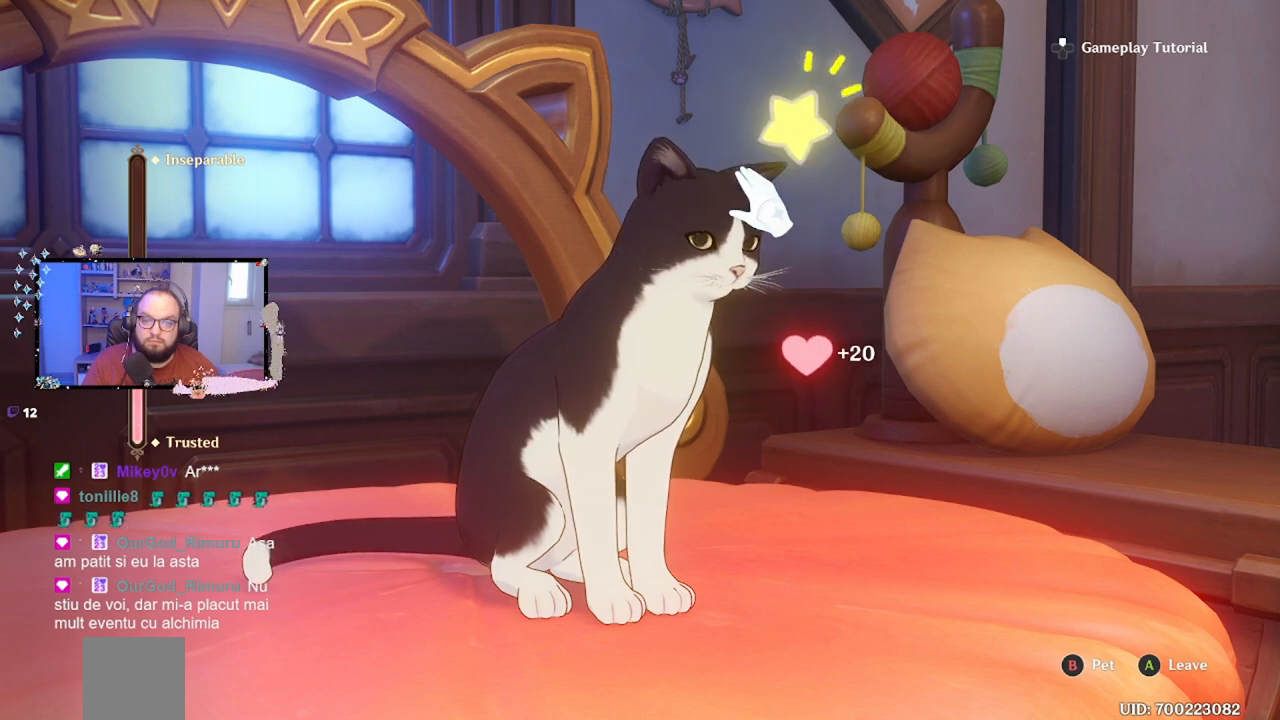
{"buttons": [], "left_stick": "center", "right_stick": "center", "events": [[250, "left_stick", "up-right"], [400, "left_stick", "center"]]}
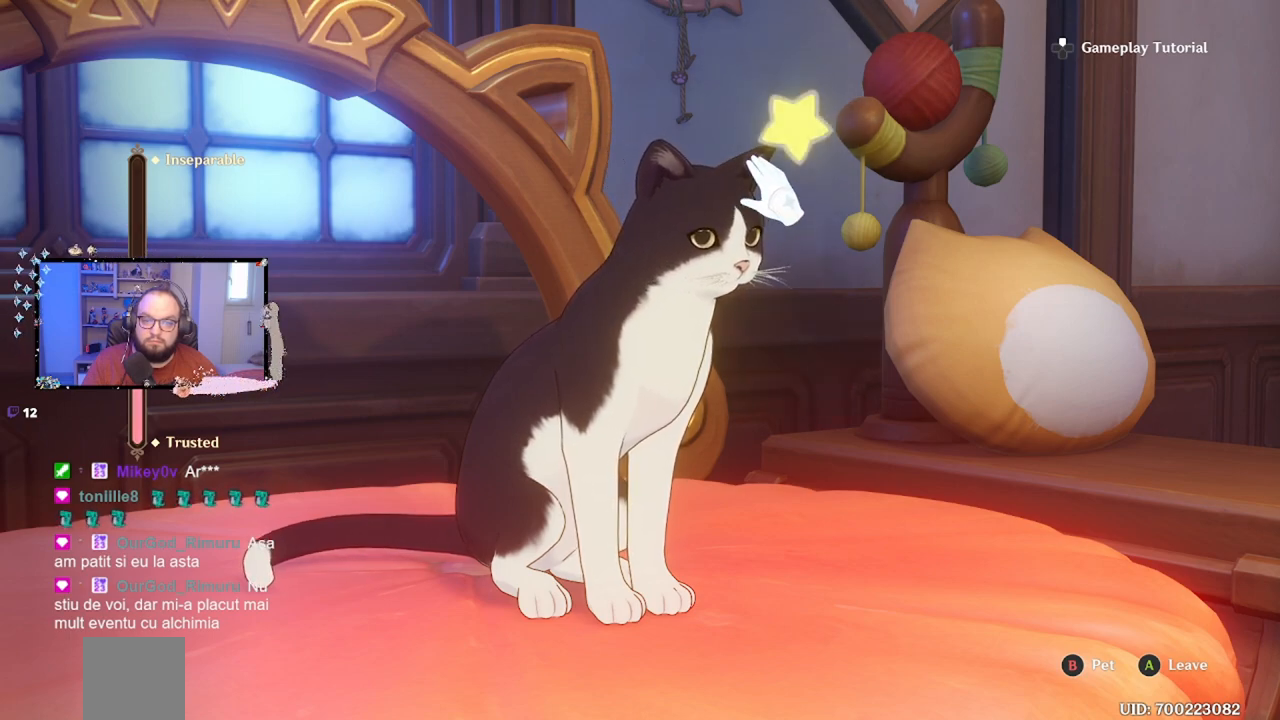
{"buttons": ["B"], "left_stick": "center", "right_stick": "center", "events": [[433, "B", "down"]]}
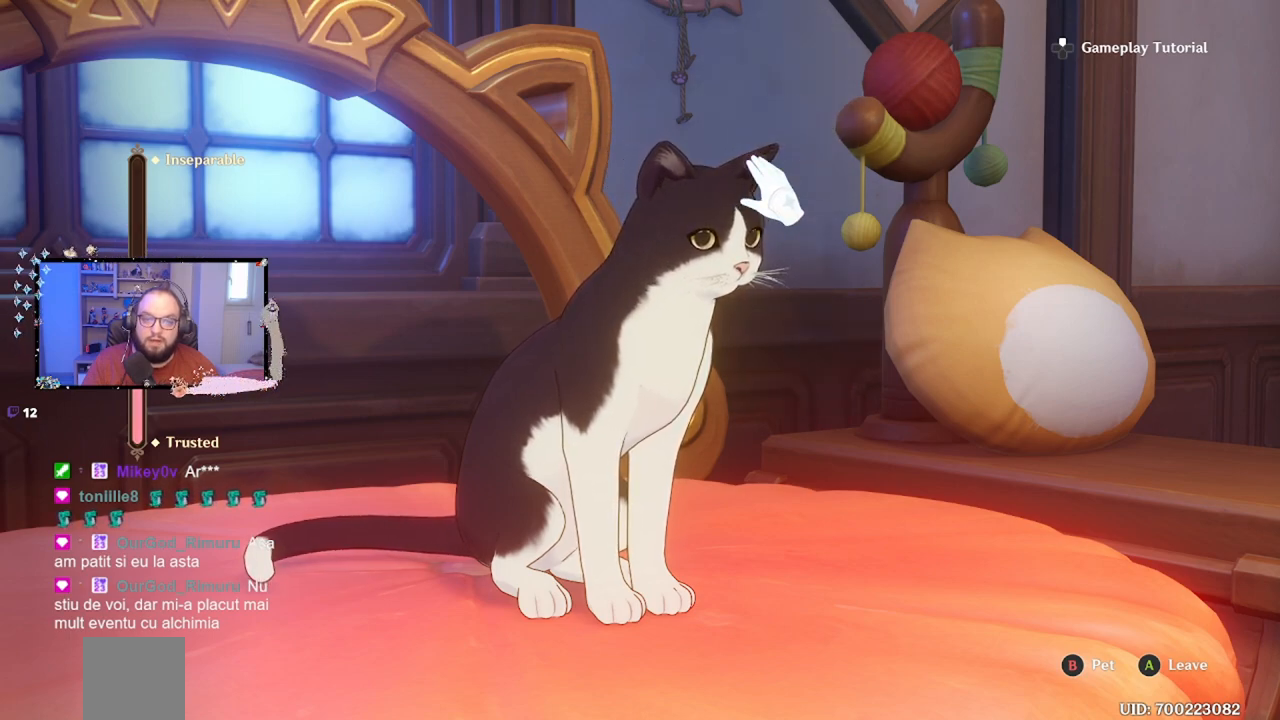
{"buttons": ["B"], "left_stick": "center", "right_stick": "center", "events": [[17, "B", "up"], [117, "B", "down"], [217, "B", "up"], [333, "B", "down"], [400, "B", "up"], [500, "B", "down"]]}
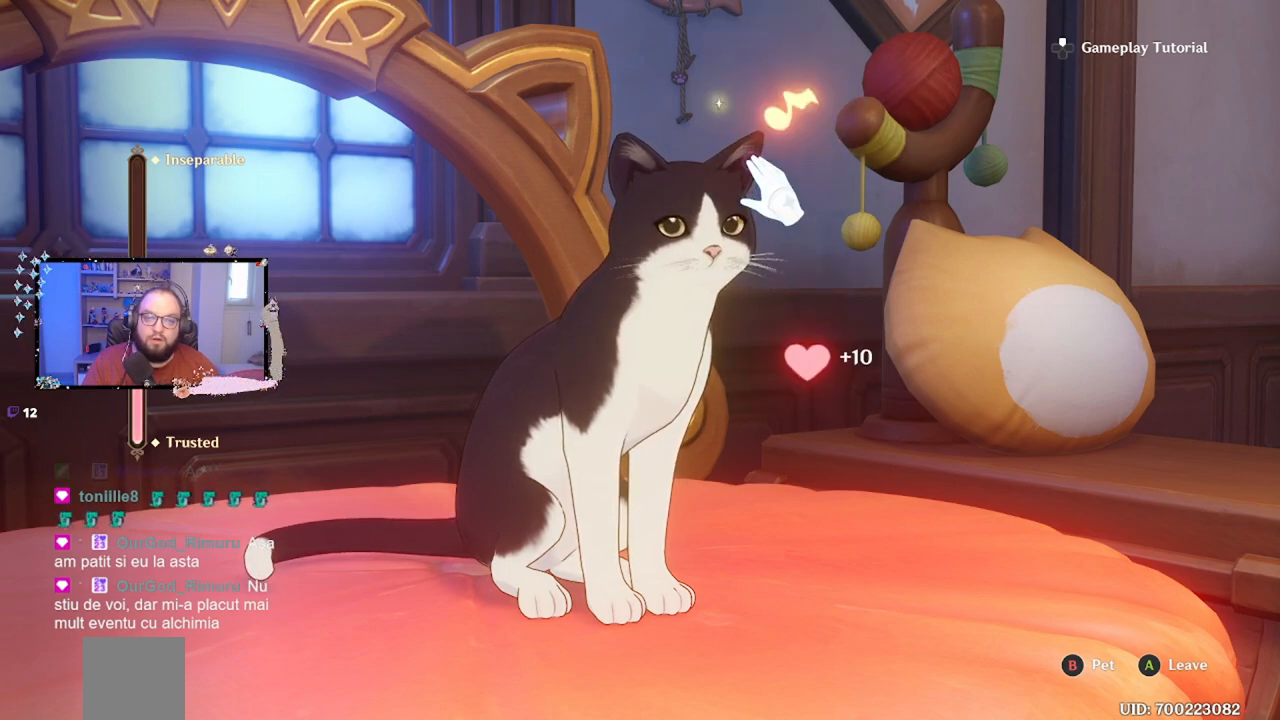
{"buttons": [], "left_stick": "center", "right_stick": "center", "events": [[67, "B", "up"]]}
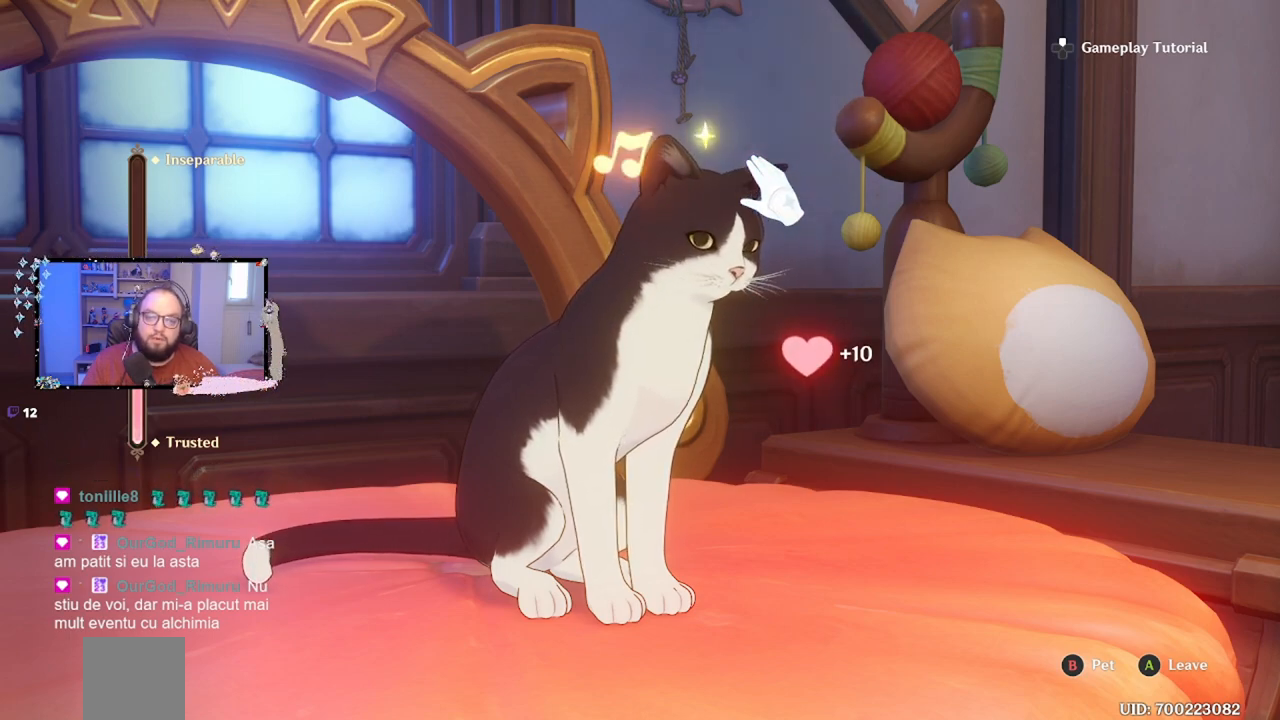
{"buttons": [], "left_stick": "down-left", "right_stick": "center", "events": [[133, "left_stick", "down-left"]]}
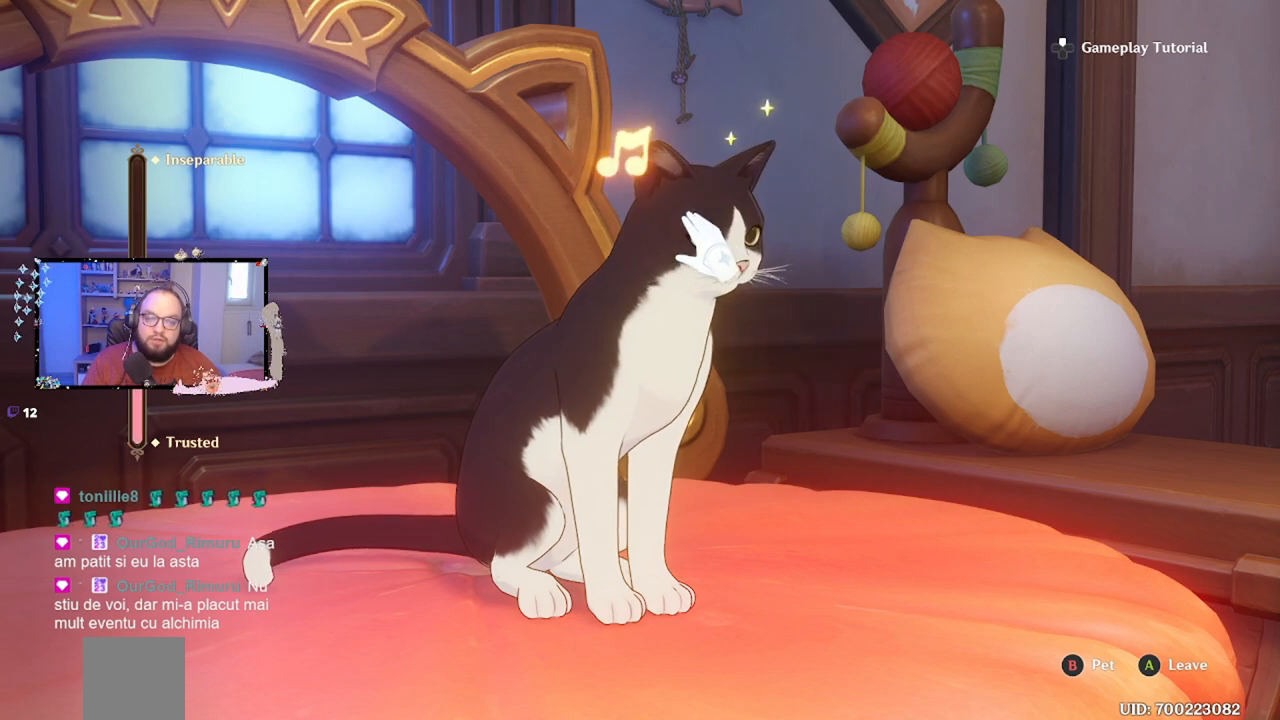
{"buttons": [], "left_stick": "left", "right_stick": "center", "events": [[233, "left_stick", "center"], [317, "left_stick", "left"]]}
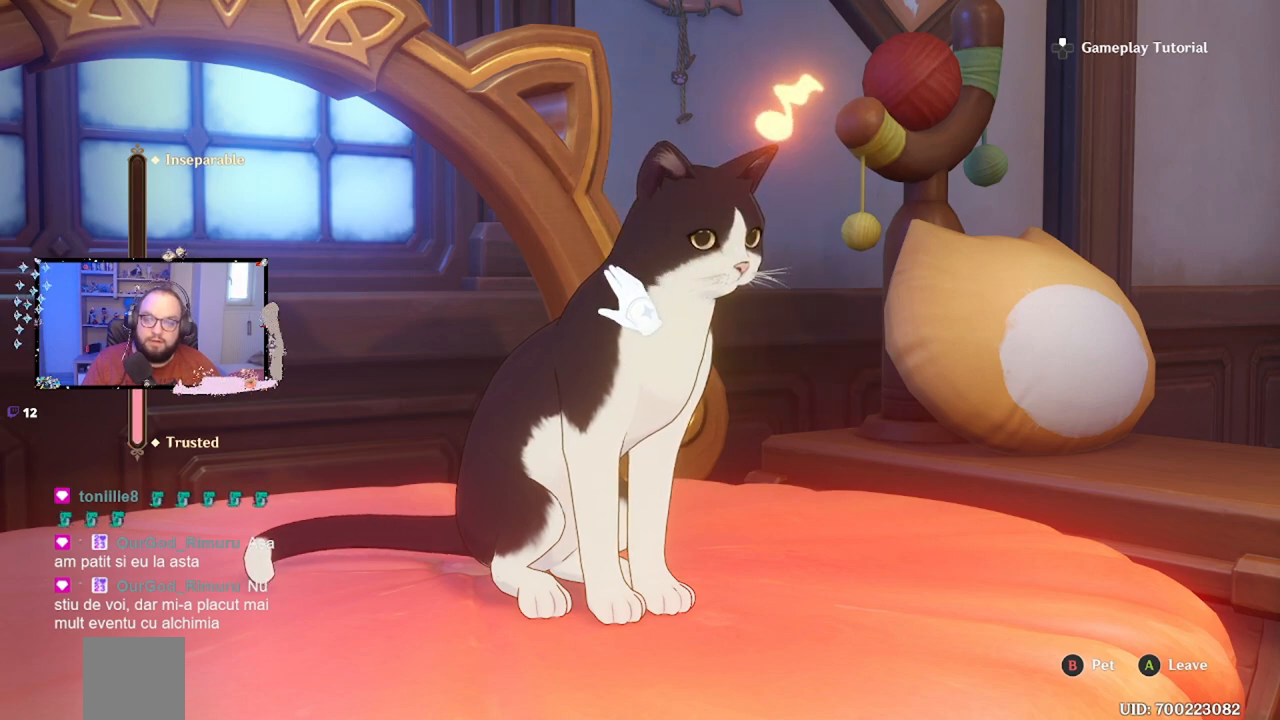
{"buttons": [], "left_stick": "center", "right_stick": "center", "events": [[33, "left_stick", "center"], [117, "B", "down"], [200, "B", "up"], [317, "B", "down"], [417, "B", "up"]]}
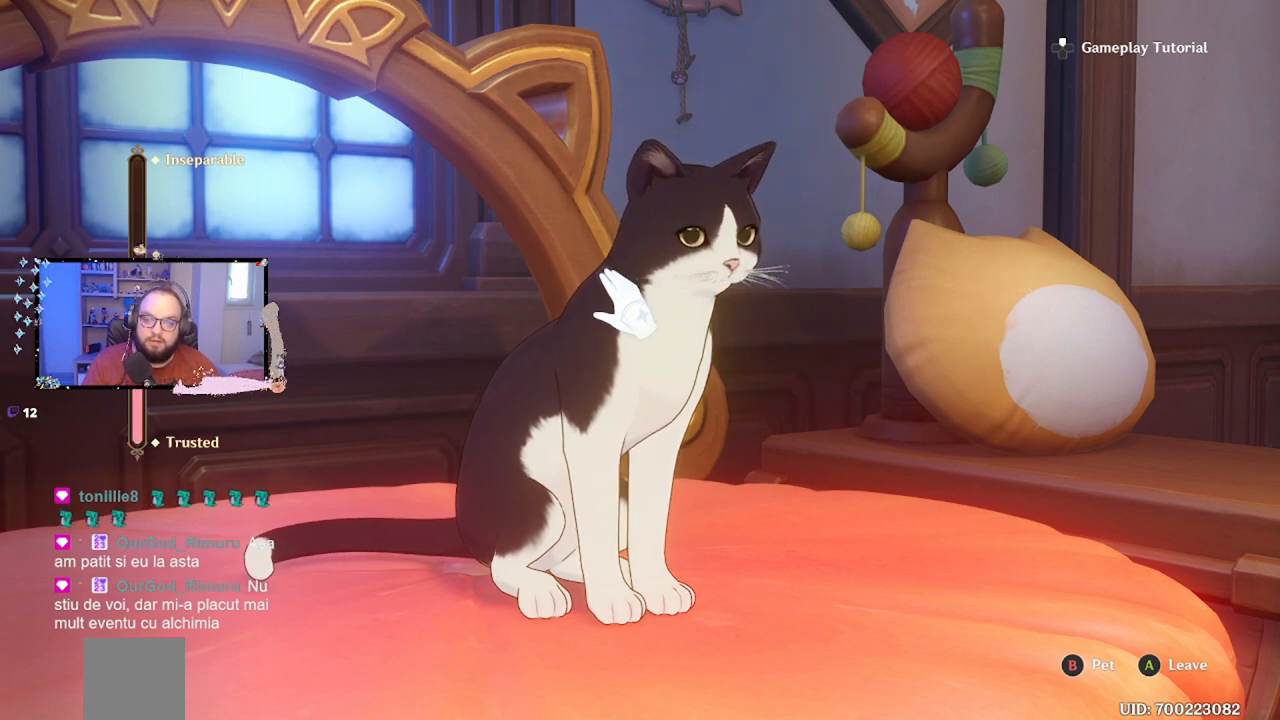
{"buttons": [], "left_stick": "center", "right_stick": "center", "events": [[17, "B", "down"], [117, "B", "up"]]}
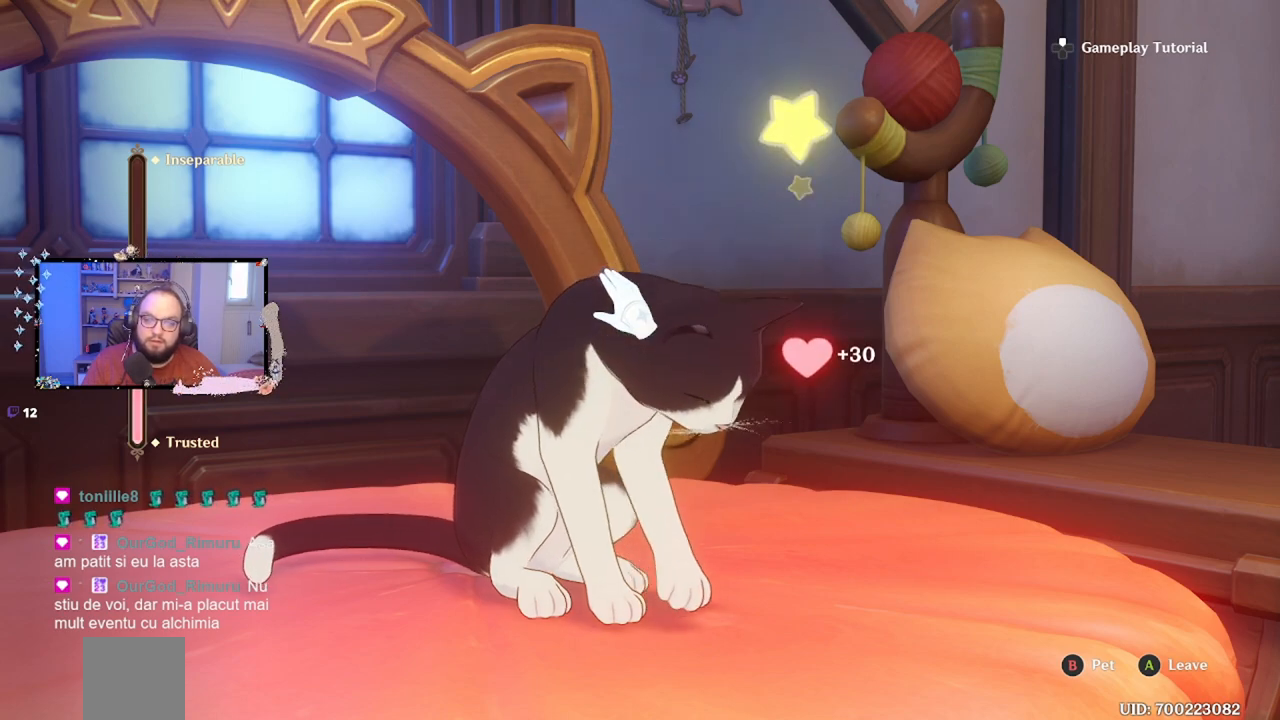
{"buttons": [], "left_stick": "center", "right_stick": "center", "events": []}
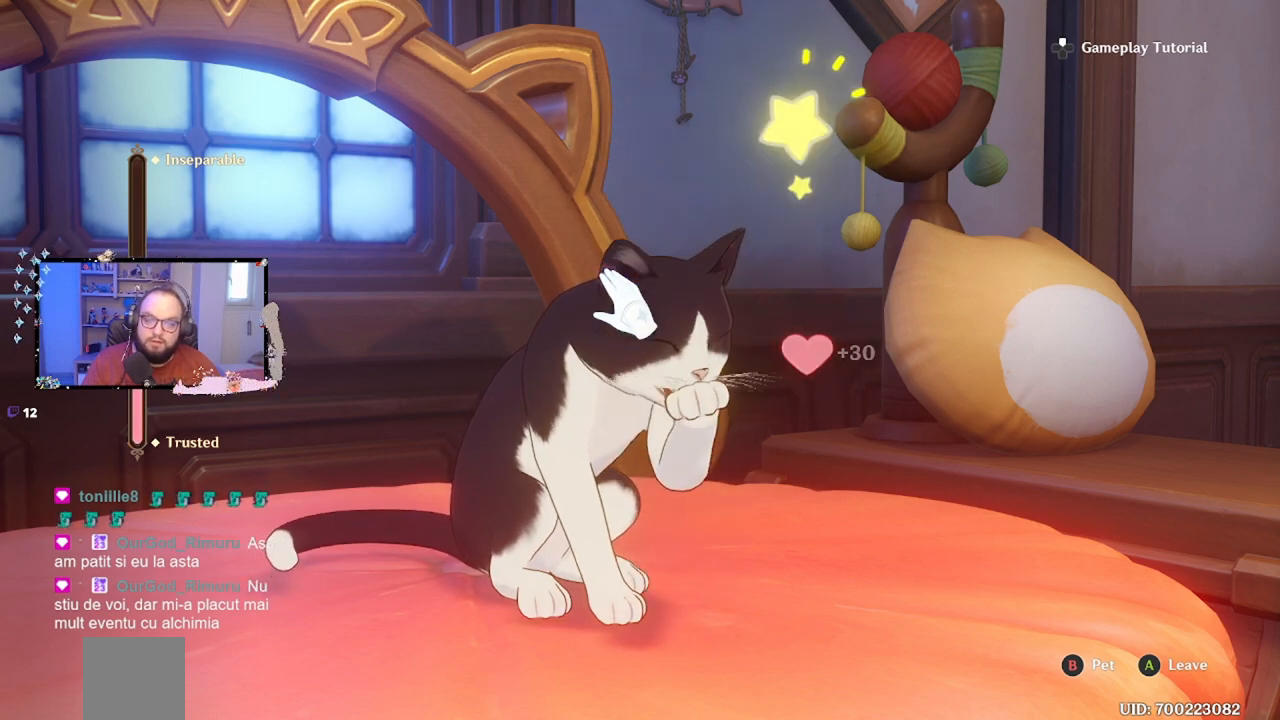
{"buttons": [], "left_stick": "center", "right_stick": "center", "events": []}
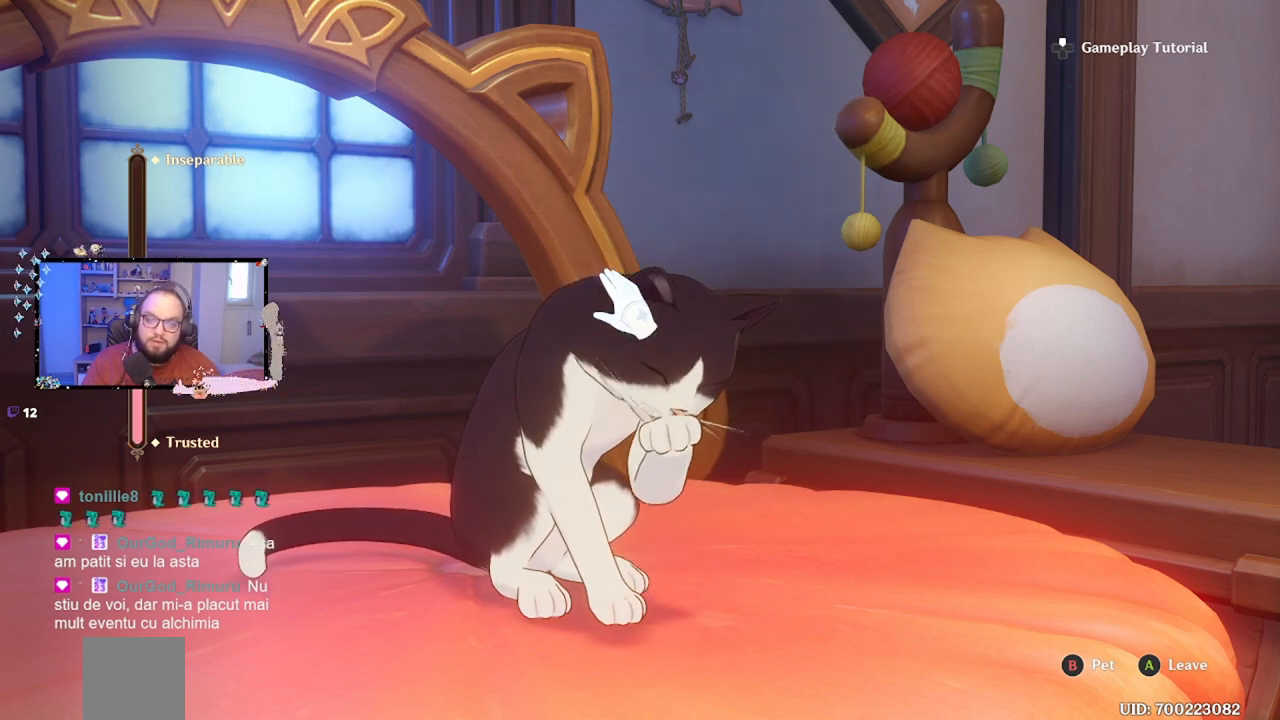
{"buttons": [], "left_stick": "center", "right_stick": "center", "events": []}
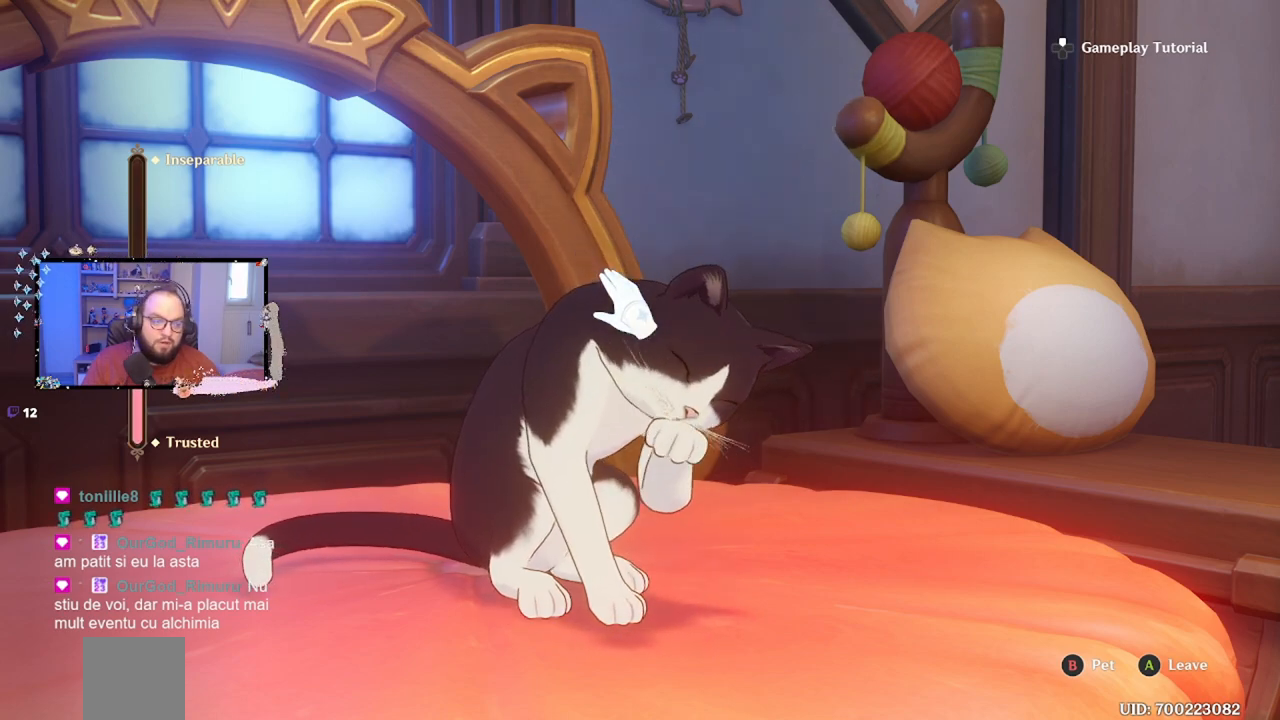
{"buttons": [], "left_stick": "center", "right_stick": "center", "events": []}
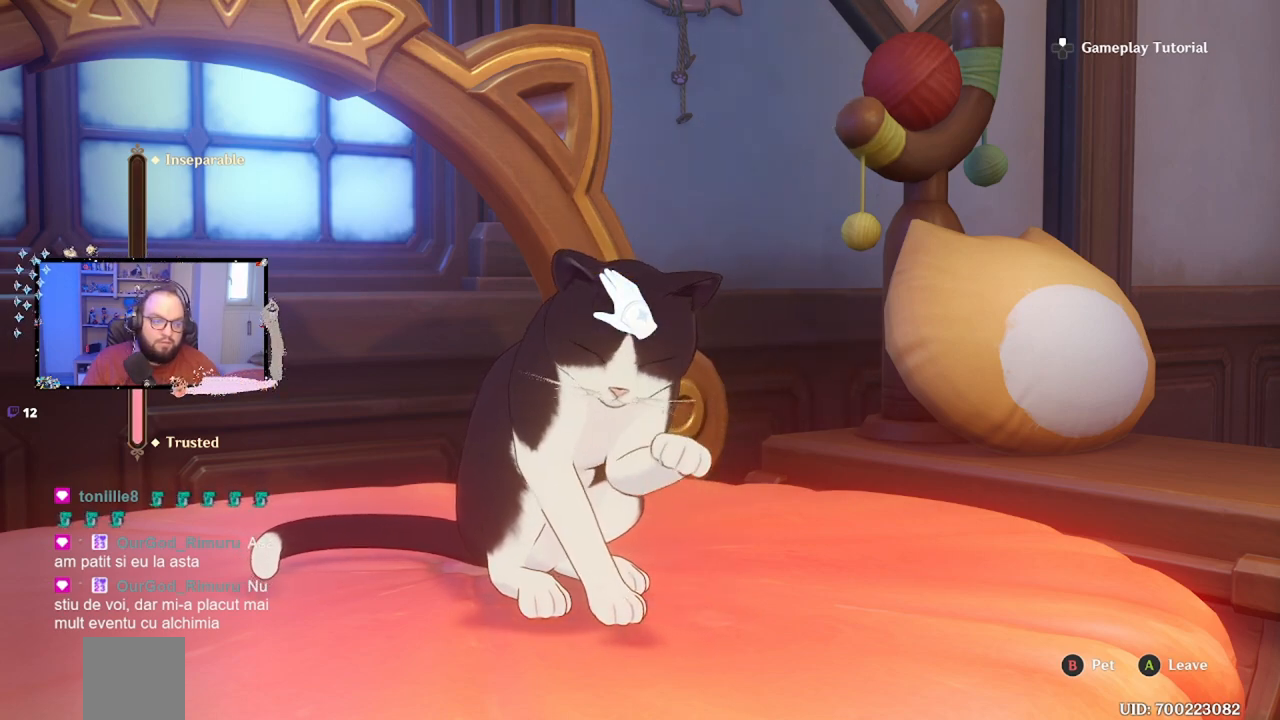
{"buttons": [], "left_stick": "center", "right_stick": "center", "events": []}
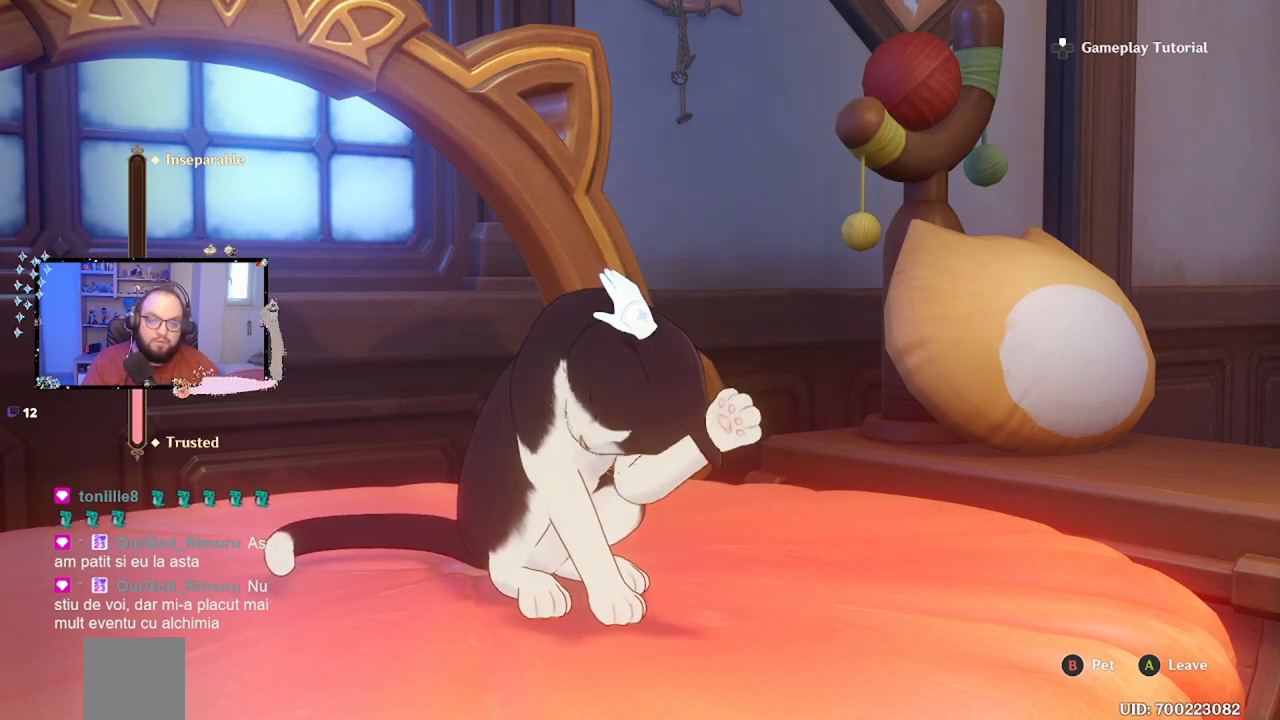
{"buttons": [], "left_stick": "center", "right_stick": "center", "events": []}
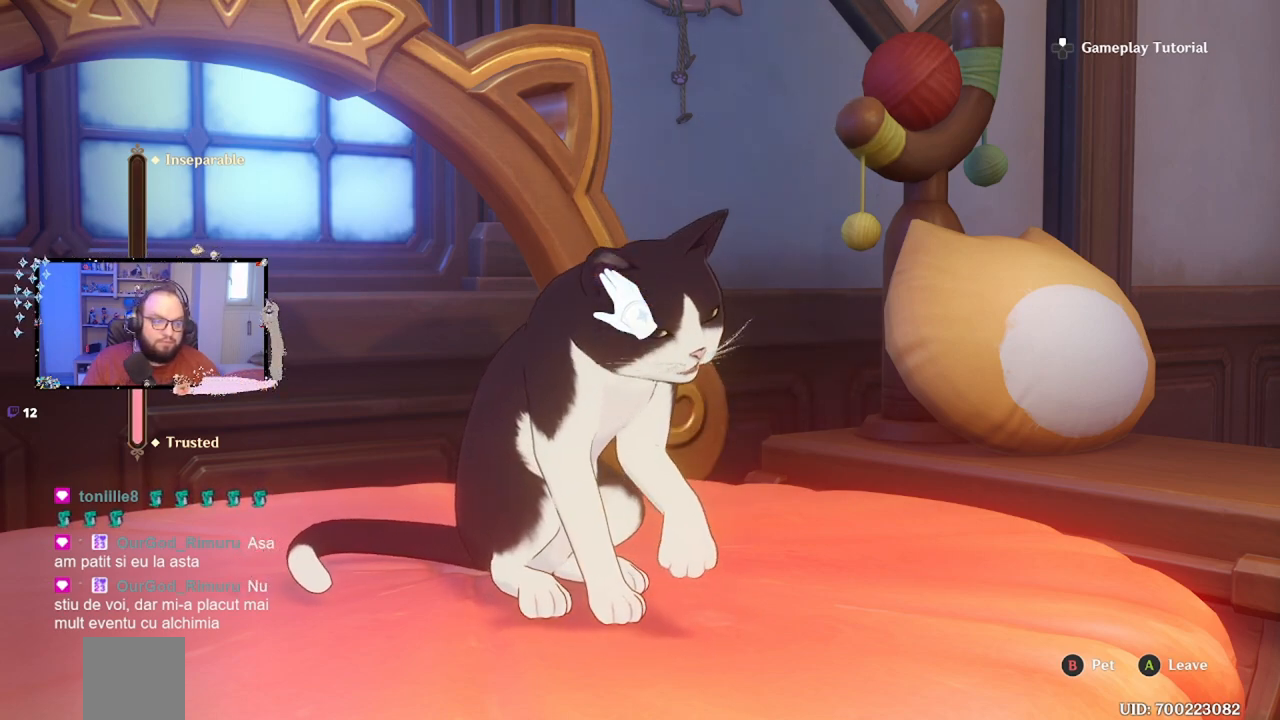
{"buttons": [], "left_stick": "center", "right_stick": "center", "events": []}
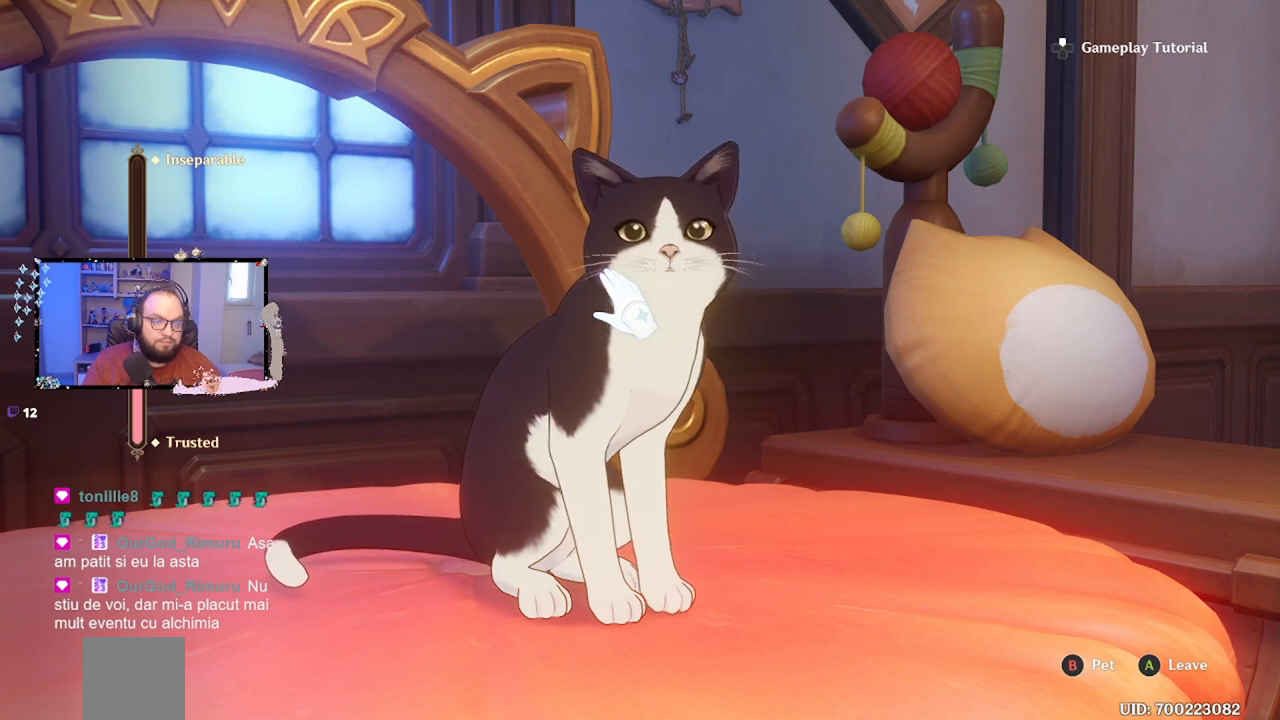
{"buttons": [], "left_stick": "center", "right_stick": "center", "events": [[367, "B", "down"], [417, "B", "up"]]}
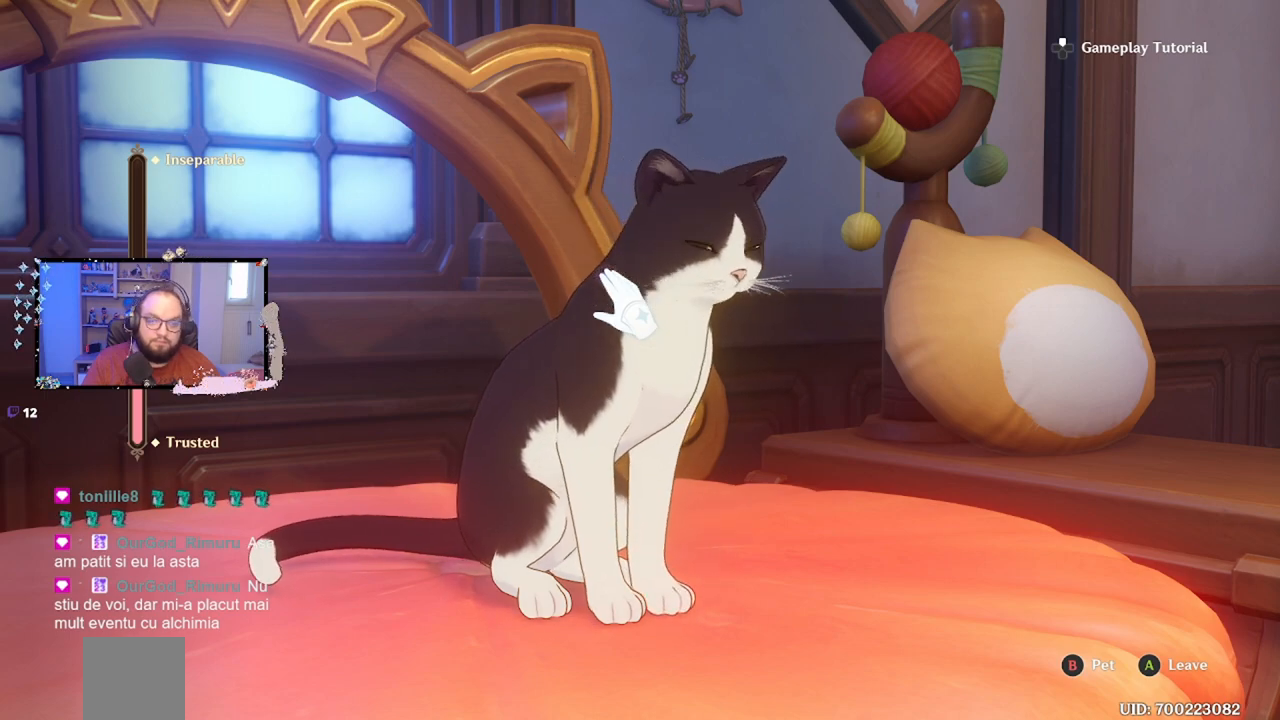
{"buttons": [], "left_stick": "center", "right_stick": "center", "events": [[50, "B", "down"], [117, "B", "up"], [217, "B", "down"], [300, "B", "up"], [417, "B", "down"], [483, "B", "up"]]}
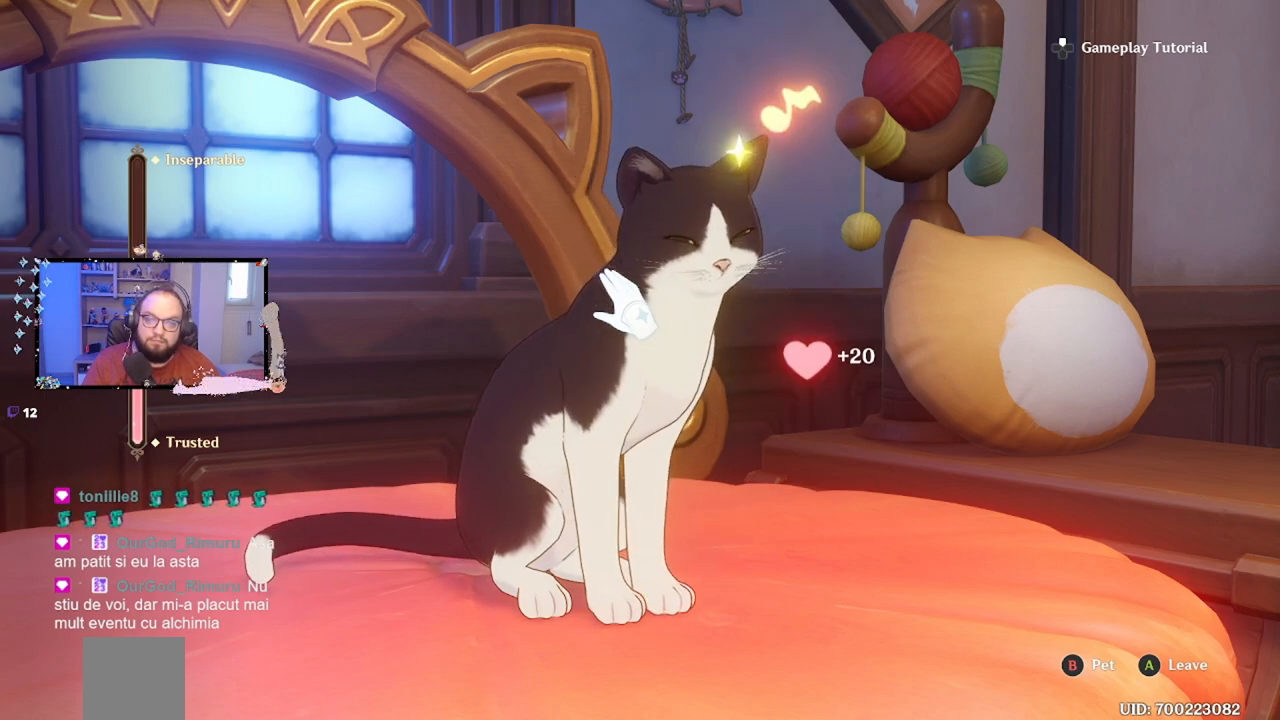
{"buttons": [], "left_stick": "center", "right_stick": "center", "events": []}